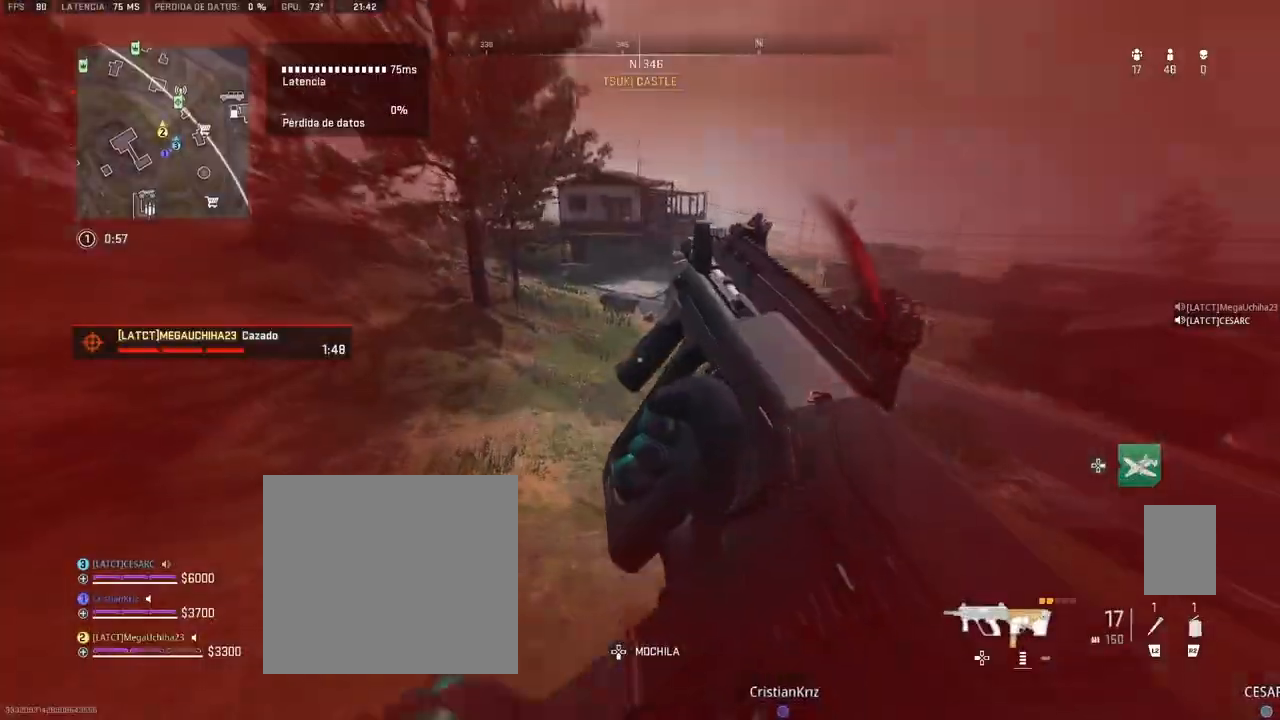
Gameplay with a controller (PlayStation layout); each line is a JSON object with the inputs held at the frame after it. "events" lists button and stick changes between this image and that frame as [ms after this image, input, new state], when the widget could be followed in between.
{"buttons": ["L3"], "left_stick": "up", "right_stick": "center", "events": [[100, "right_stick", "left"], [333, "right_stick", "center"], [367, "L3", "down"]]}
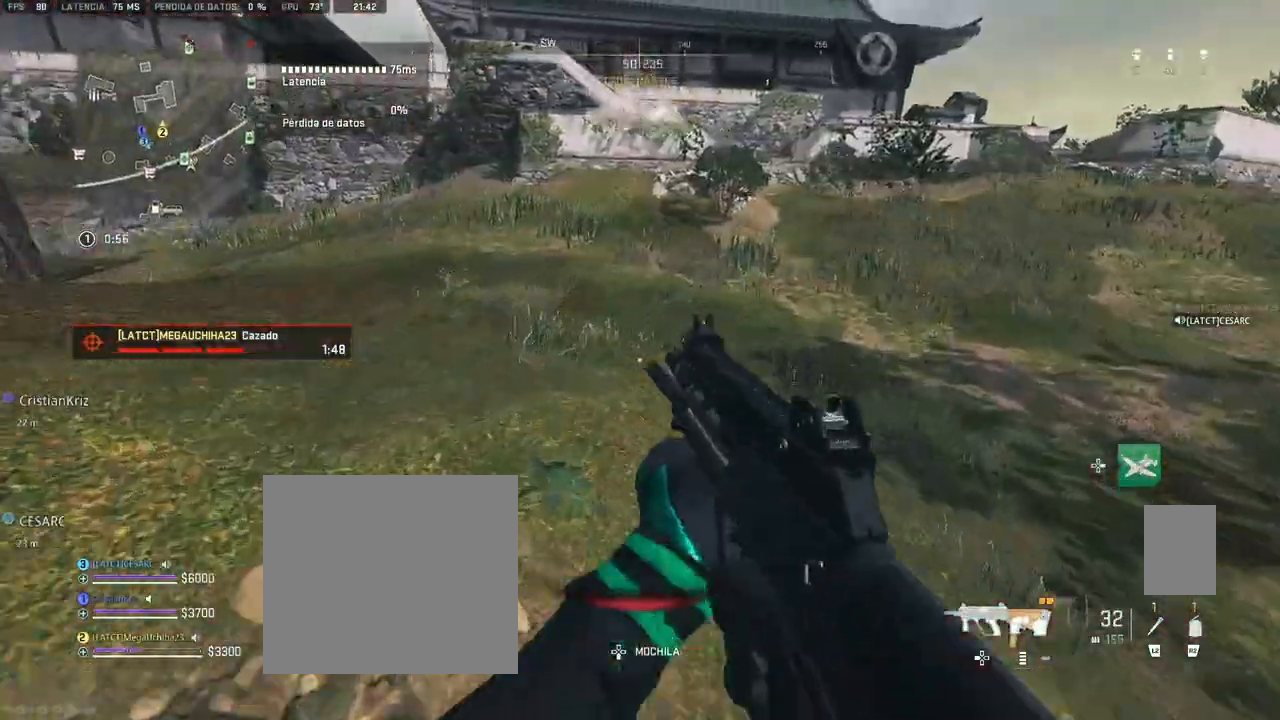
{"buttons": ["R3"], "left_stick": "up", "right_stick": "center", "events": [[17, "L3", "up"], [33, "TRIANGLE", "down"], [67, "TRIANGLE", "up"], [150, "right_stick", "left"], [317, "right_stick", "center"], [450, "R3", "down"]]}
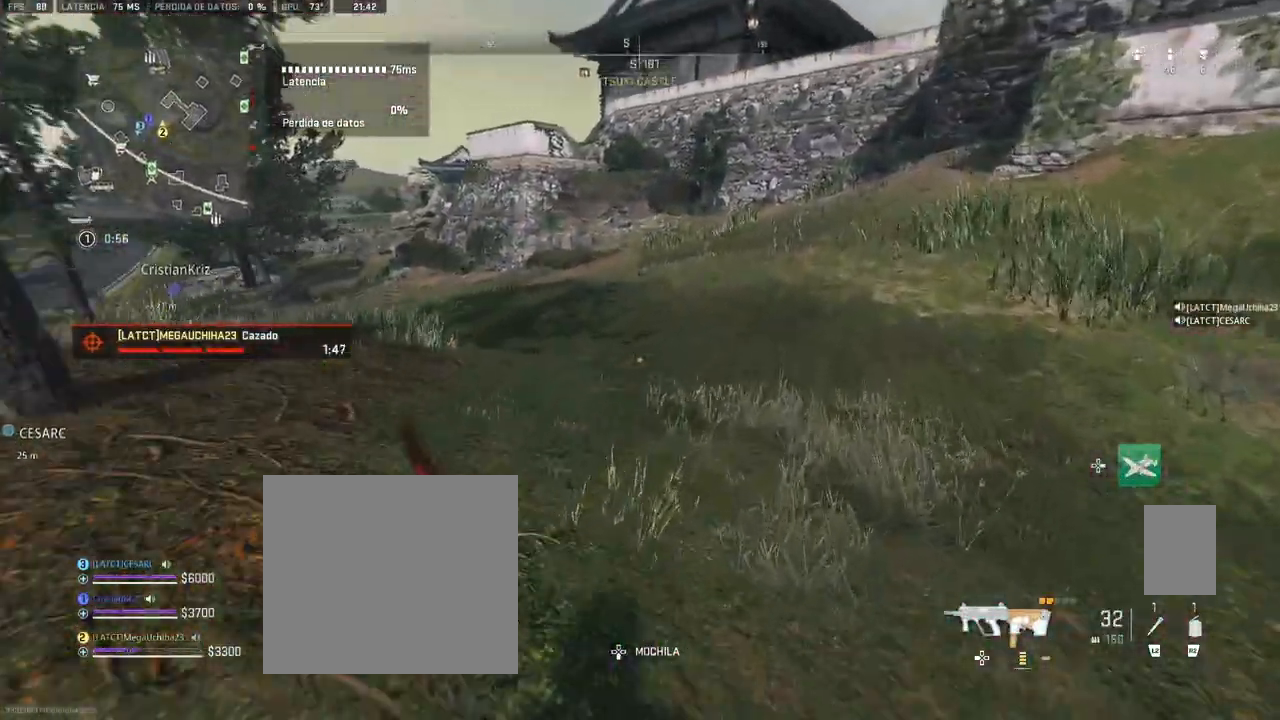
{"buttons": [], "left_stick": "up-right", "right_stick": "center", "events": [[33, "right_stick", "left"], [50, "R3", "up"], [233, "left_stick", "up-right"], [300, "right_stick", "center"], [417, "right_stick", "left"], [500, "right_stick", "center"]]}
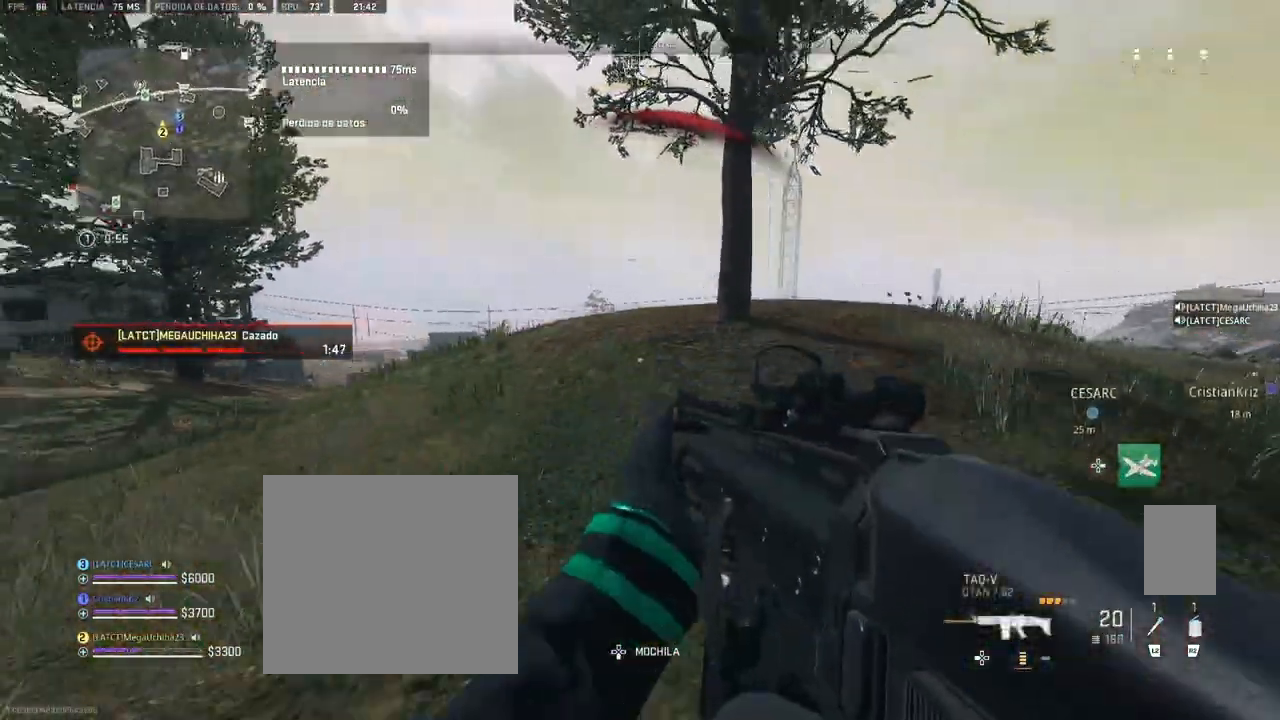
{"buttons": [], "left_stick": "up", "right_stick": "center", "events": [[283, "left_stick", "up"]]}
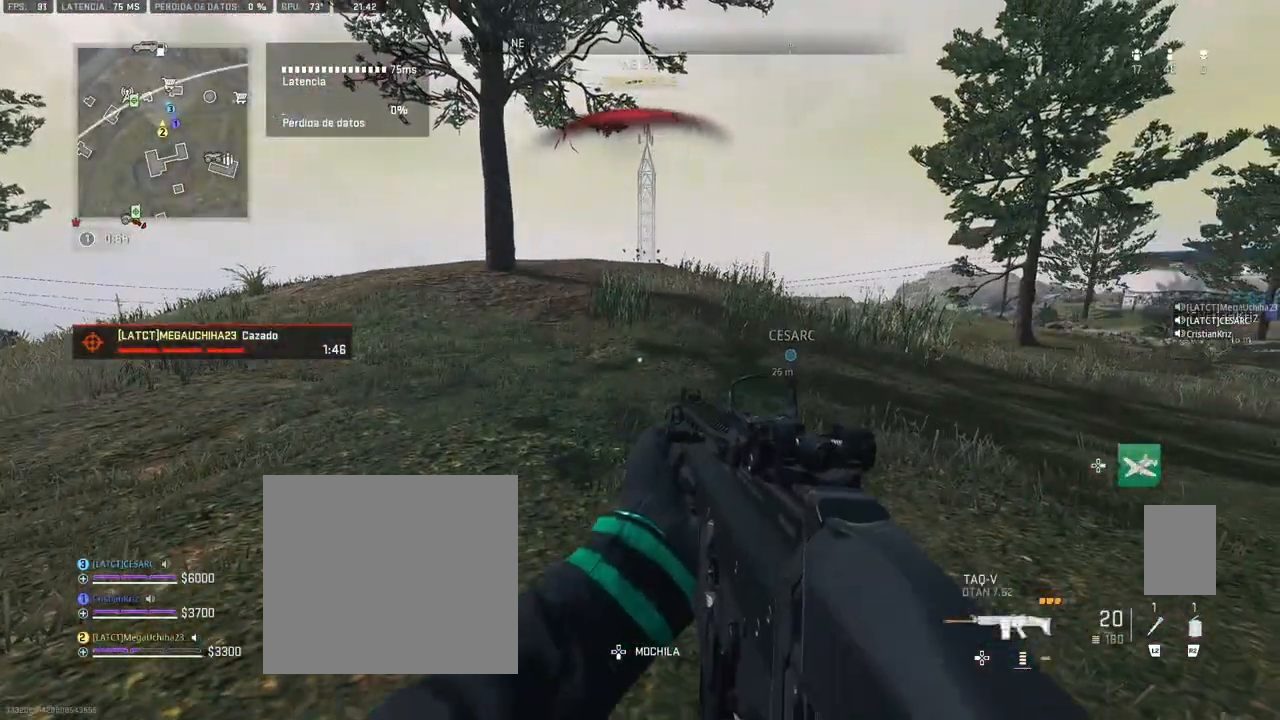
{"buttons": ["CROSS"], "left_stick": "up", "right_stick": "center", "events": [[400, "CROSS", "down"]]}
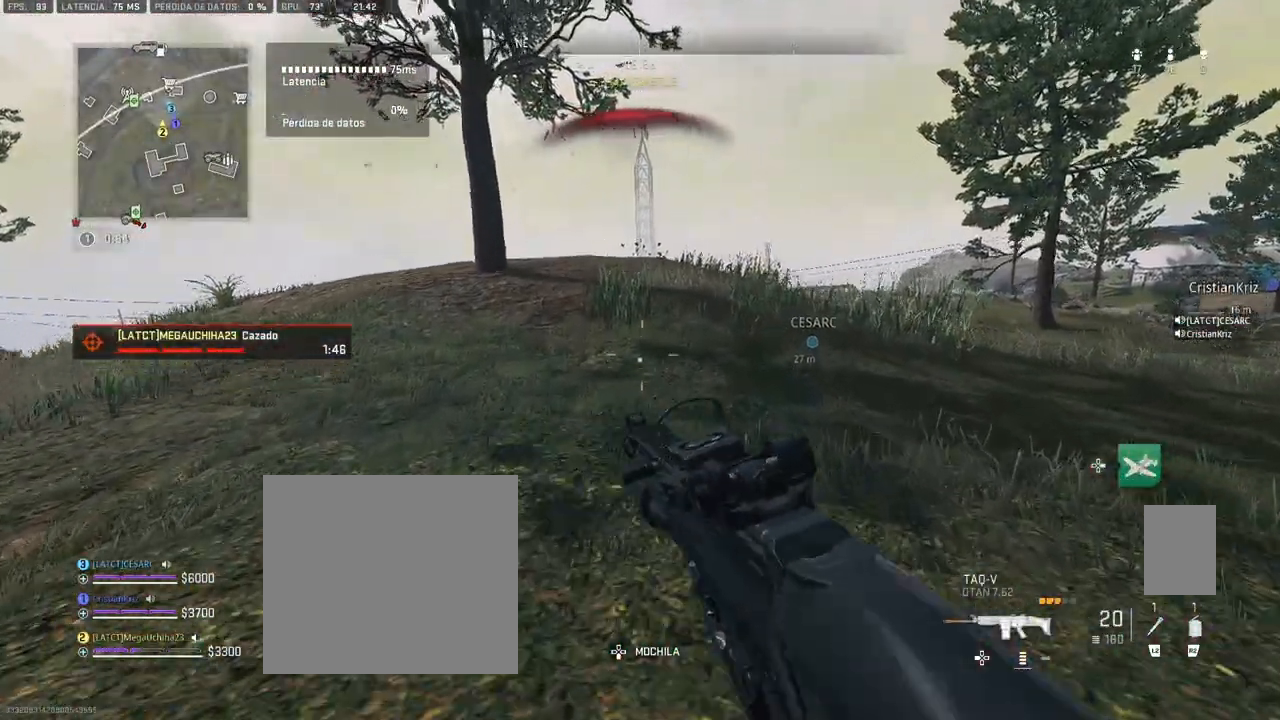
{"buttons": ["CROSS"], "left_stick": "up", "right_stick": "center", "events": []}
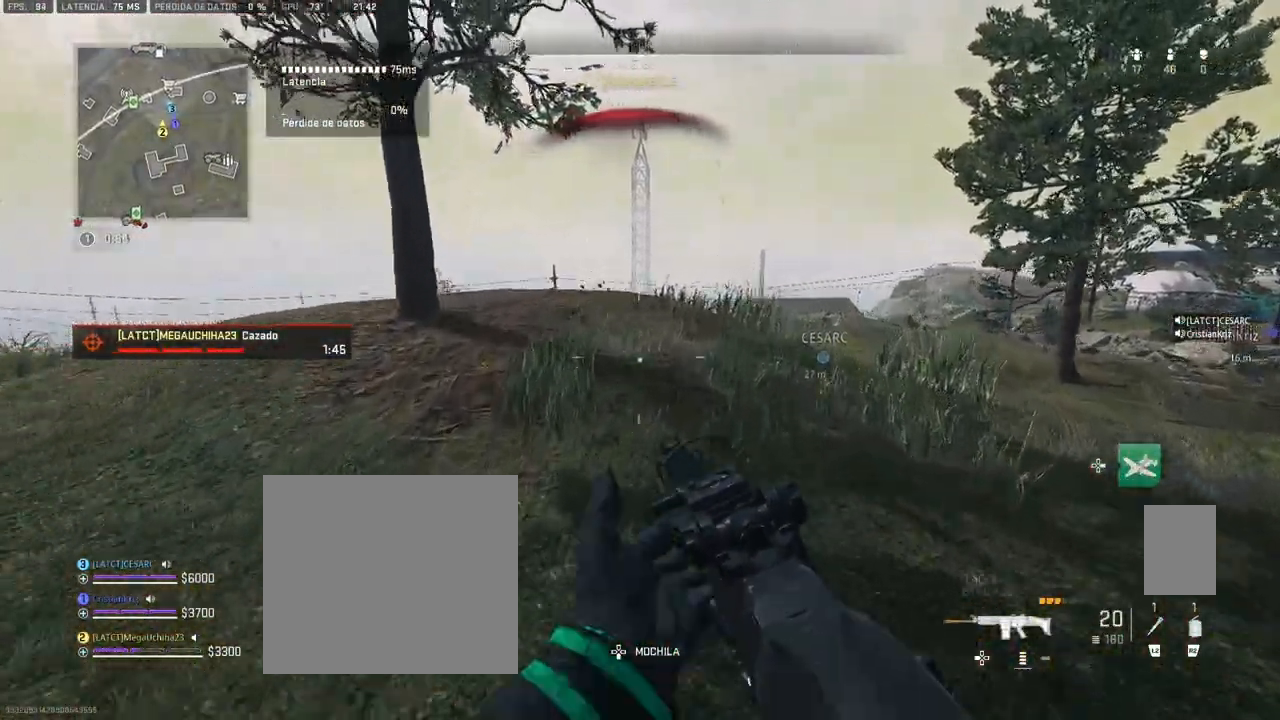
{"buttons": ["CROSS", "L1"], "left_stick": "up", "right_stick": "center", "events": [[417, "L1", "down"]]}
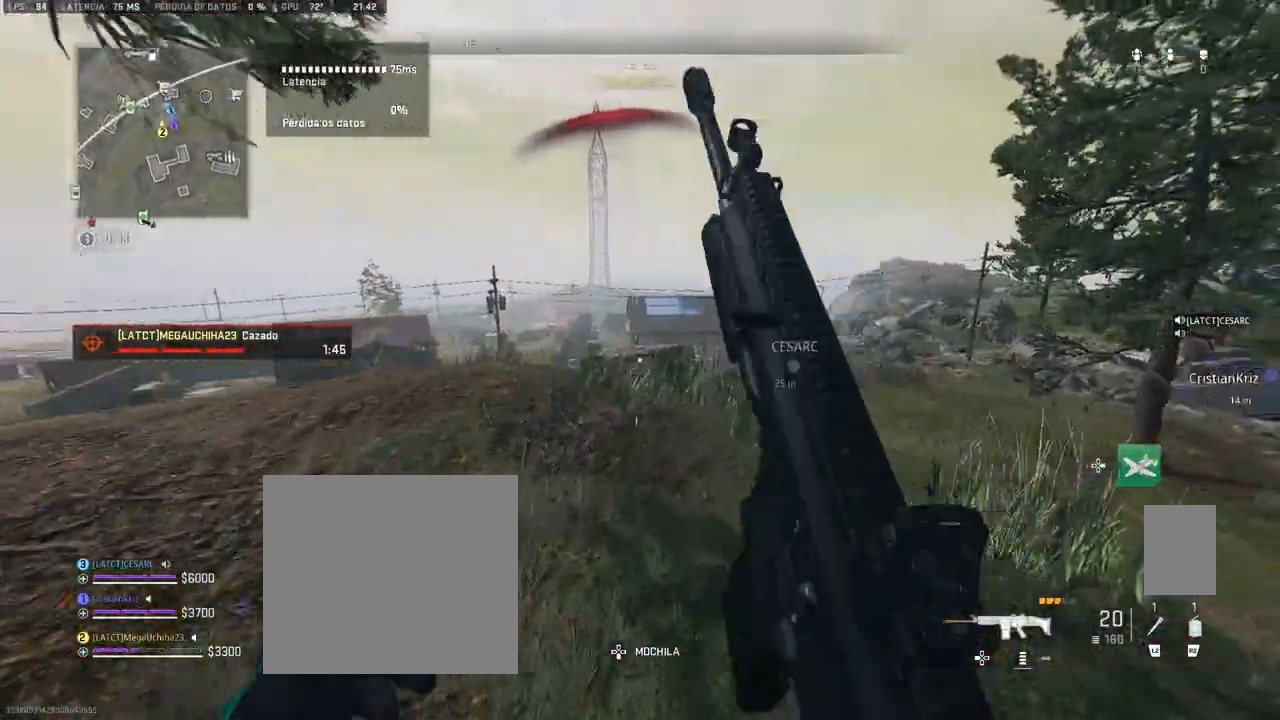
{"buttons": ["L1"], "left_stick": "left", "right_stick": "center", "events": [[33, "left_stick", "up-left"], [150, "left_stick", "left"], [500, "CROSS", "up"]]}
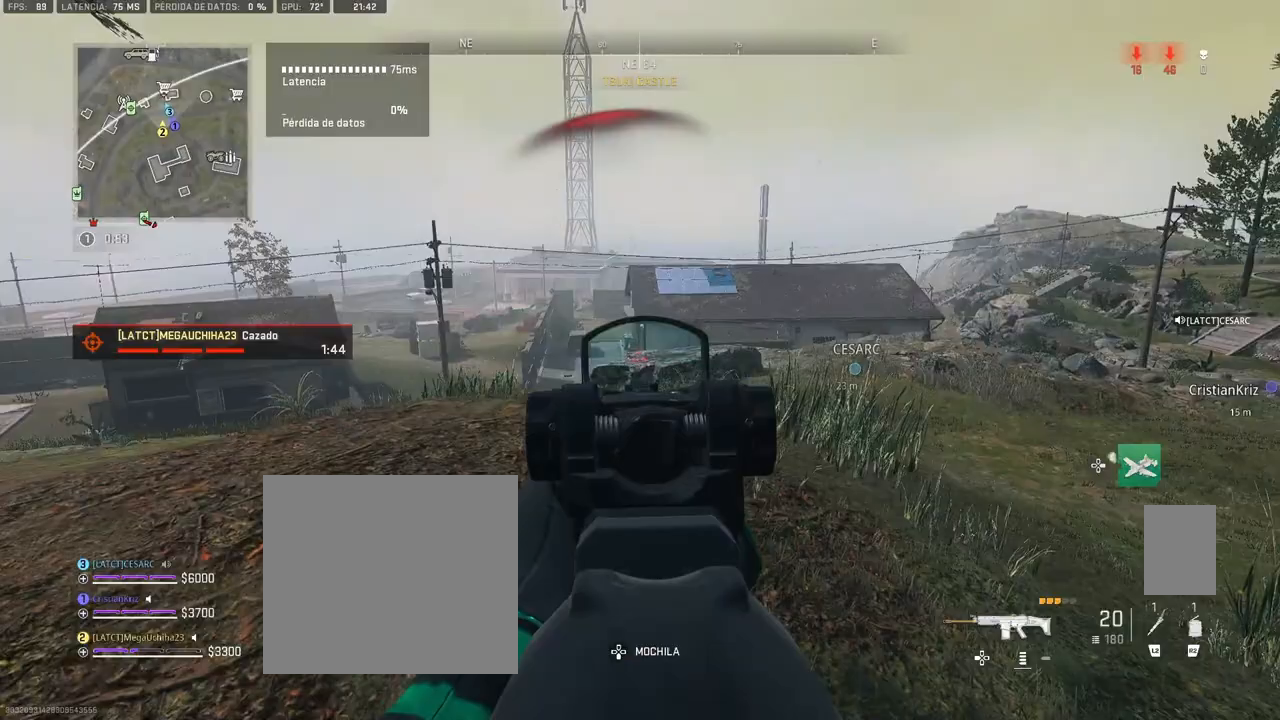
{"buttons": ["L1"], "left_stick": "left", "right_stick": "center", "events": [[267, "right_stick", "up-left"], [333, "right_stick", "center"]]}
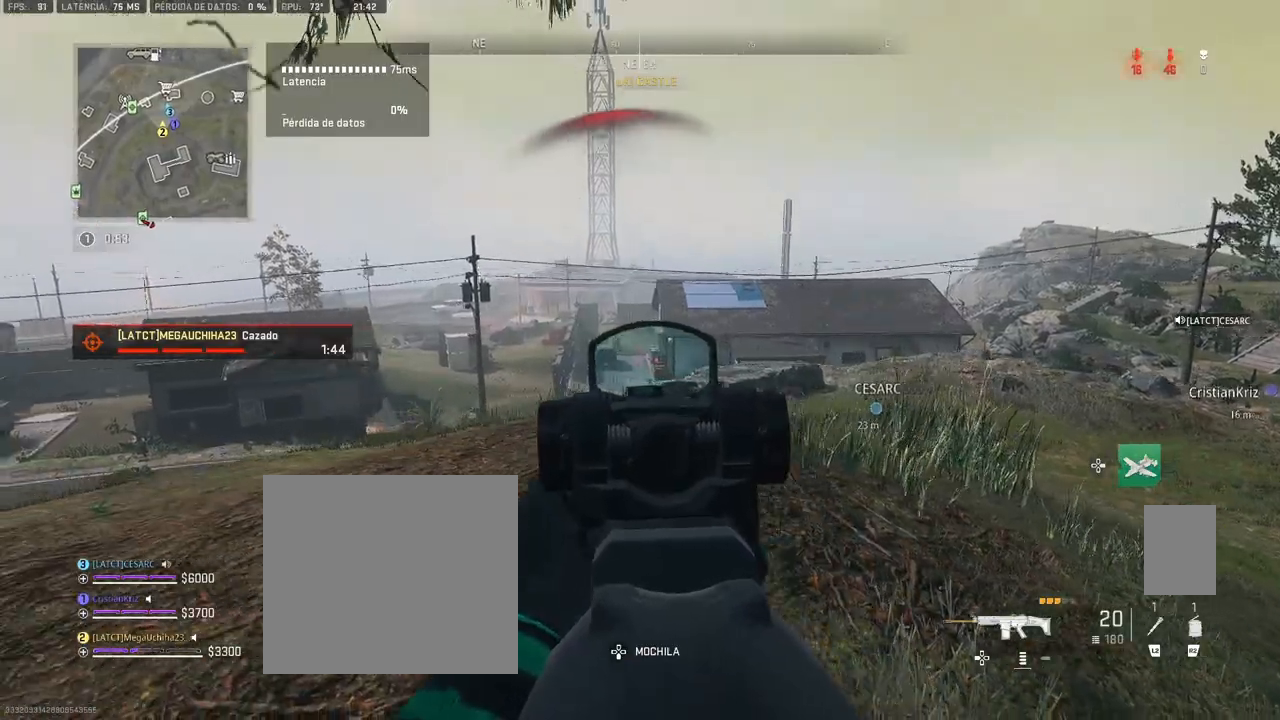
{"buttons": ["L1", "R1"], "left_stick": "center", "right_stick": "down", "events": [[17, "right_stick", "up-left"], [100, "R1", "down"], [100, "right_stick", "center"], [150, "right_stick", "left"], [250, "left_stick", "center"], [250, "right_stick", "center"], [383, "right_stick", "down"]]}
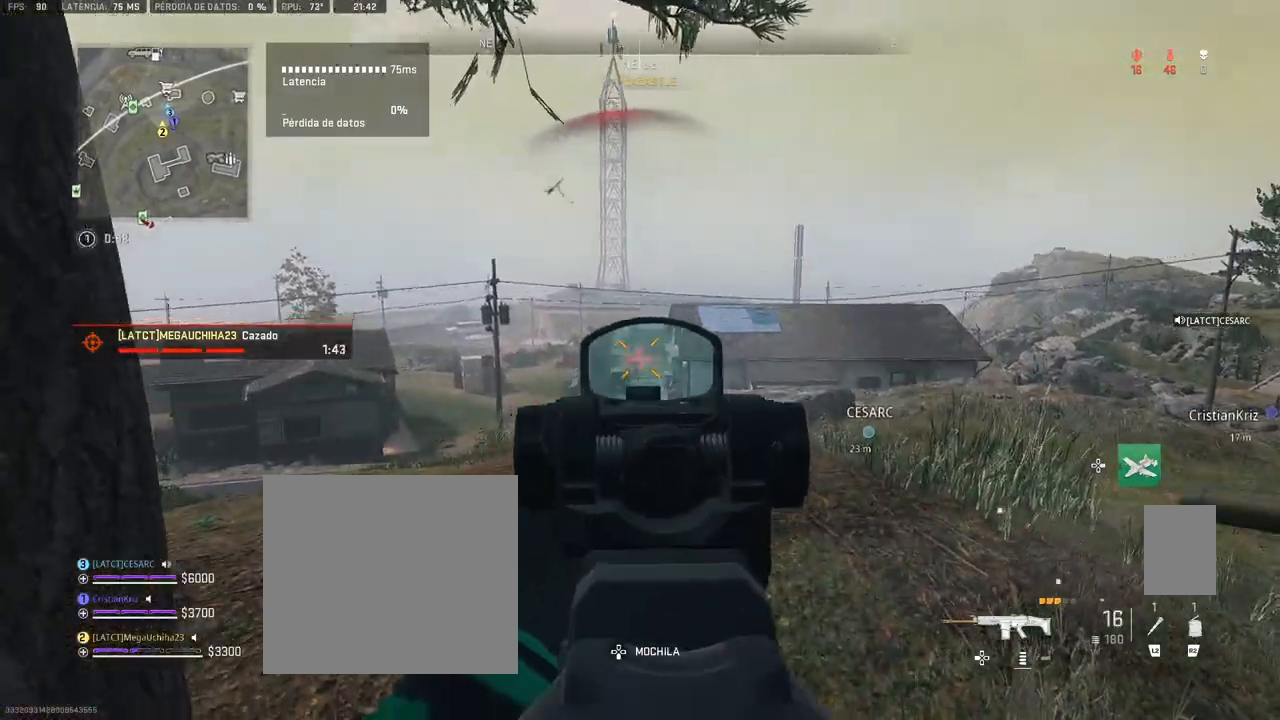
{"buttons": ["L1", "R1"], "left_stick": "center", "right_stick": "down", "events": [[250, "DPAD_UP", "down"], [367, "DPAD_UP", "up"]]}
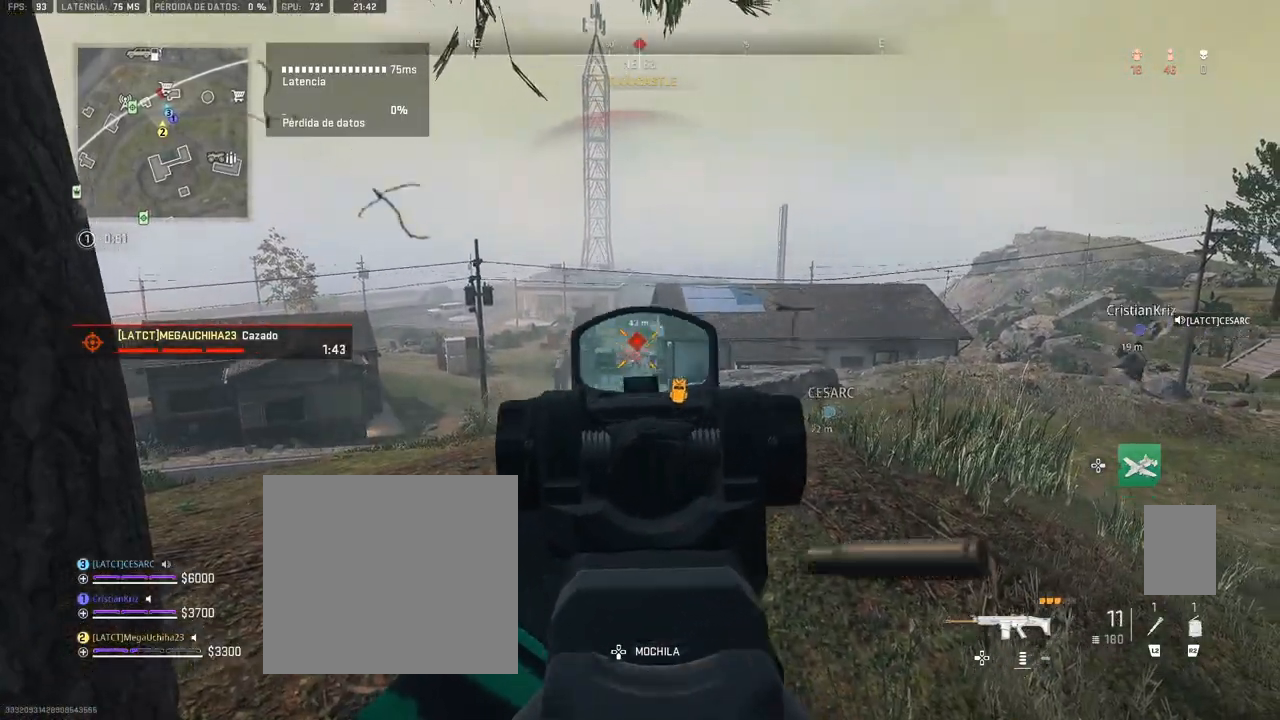
{"buttons": ["L1", "R1"], "left_stick": "up", "right_stick": "center", "events": [[183, "right_stick", "center"], [317, "left_stick", "up"]]}
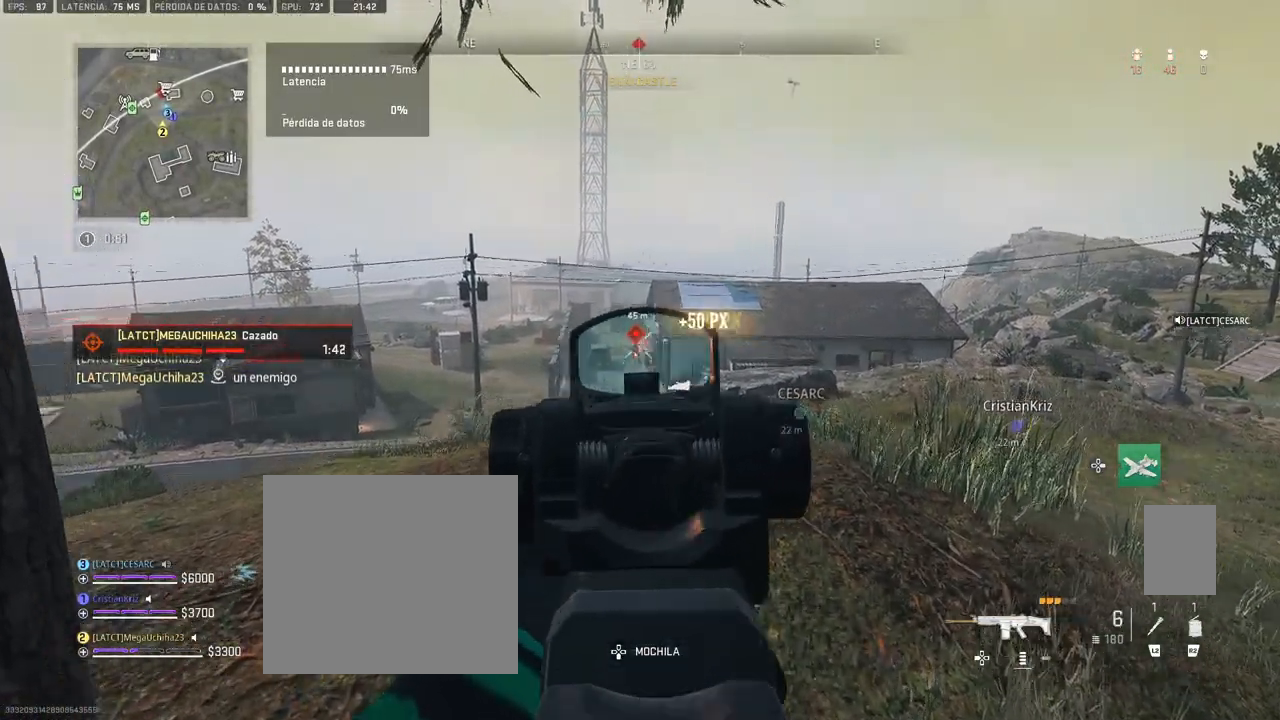
{"buttons": ["L1"], "left_stick": "up", "right_stick": "center", "events": [[150, "L1", "up"], [167, "R1", "up"], [433, "L1", "down"]]}
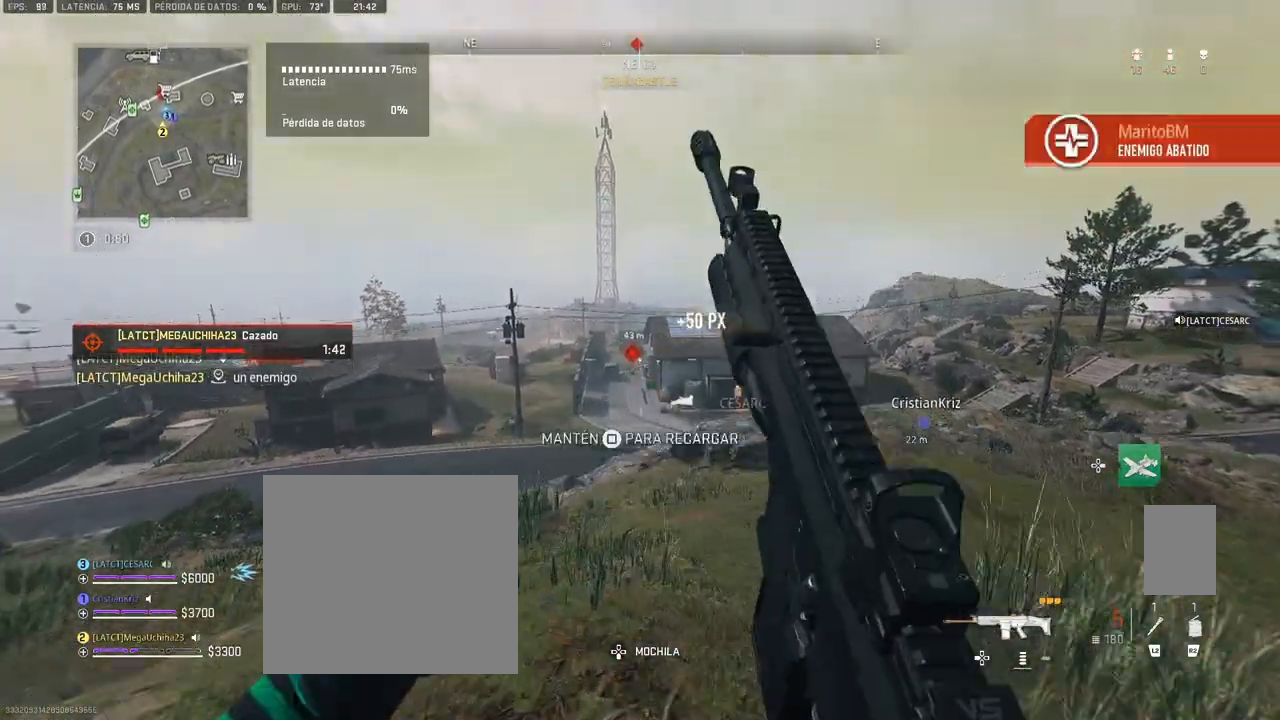
{"buttons": ["L1", "R1"], "left_stick": "up-left", "right_stick": "center", "events": [[33, "right_stick", "down"], [67, "left_stick", "up-left"], [183, "right_stick", "center"], [283, "right_stick", "down"], [433, "right_stick", "center"], [450, "R1", "down"]]}
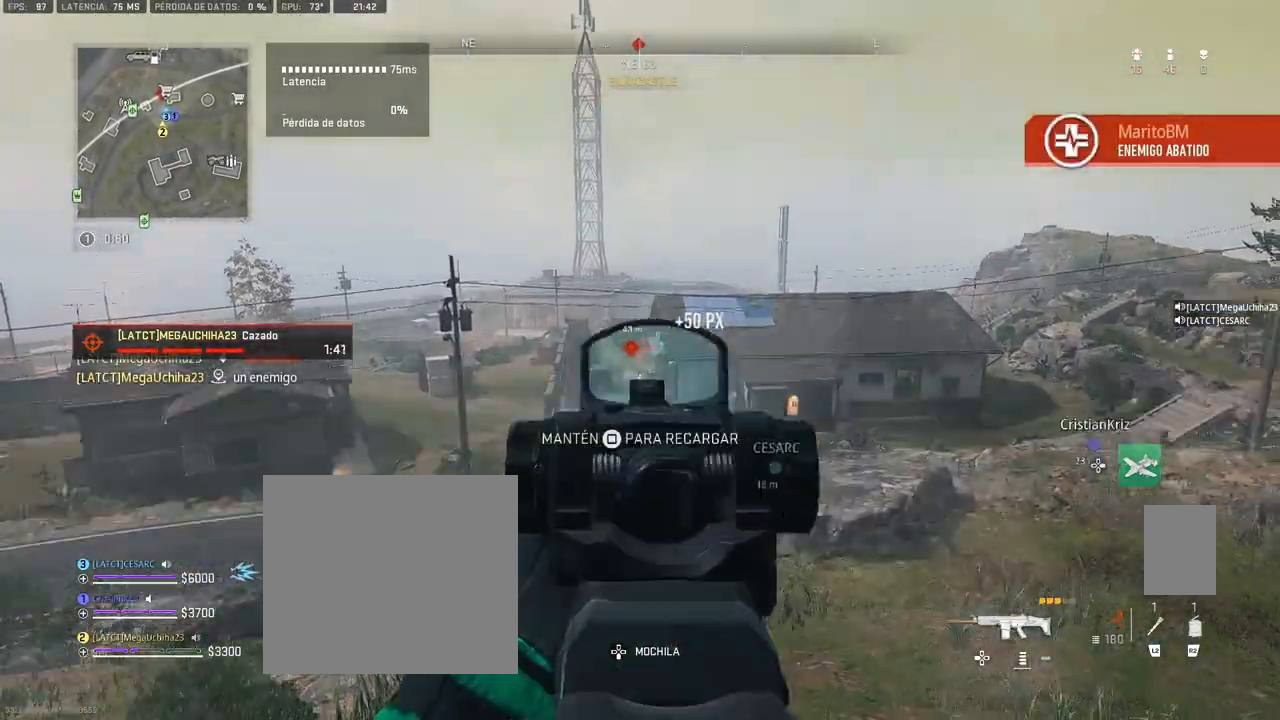
{"buttons": ["L1", "R1"], "left_stick": "up-left", "right_stick": "down", "events": [[50, "left_stick", "center"], [267, "right_stick", "down"], [417, "left_stick", "up-left"]]}
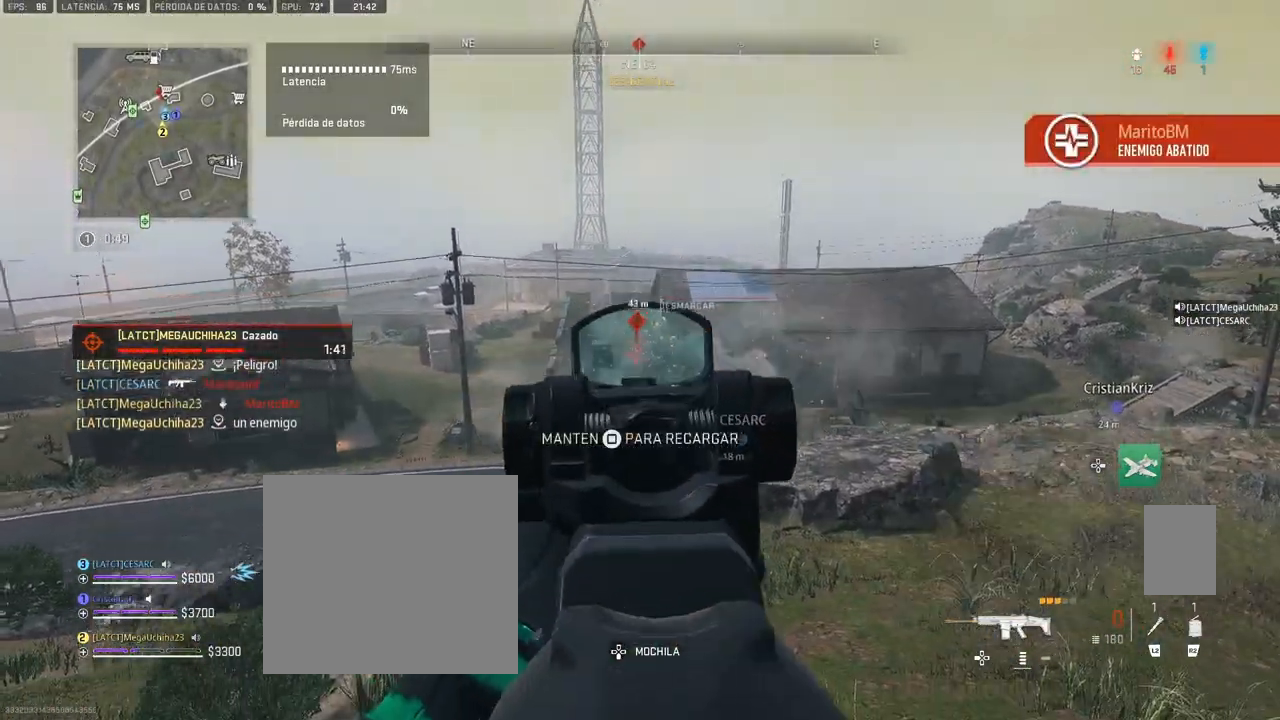
{"buttons": [], "left_stick": "up", "right_stick": "center", "events": [[133, "right_stick", "center"], [300, "left_stick", "up"], [333, "L1", "up"], [367, "R1", "up"]]}
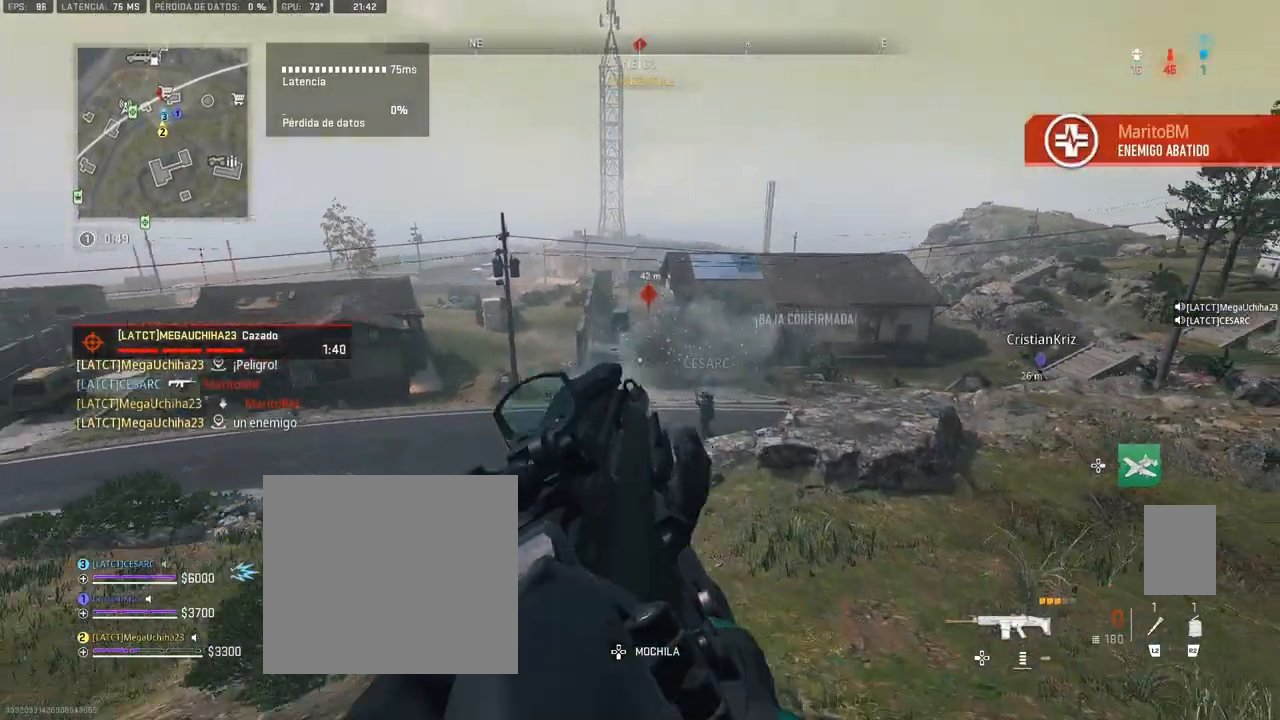
{"buttons": [], "left_stick": "up", "right_stick": "center", "events": []}
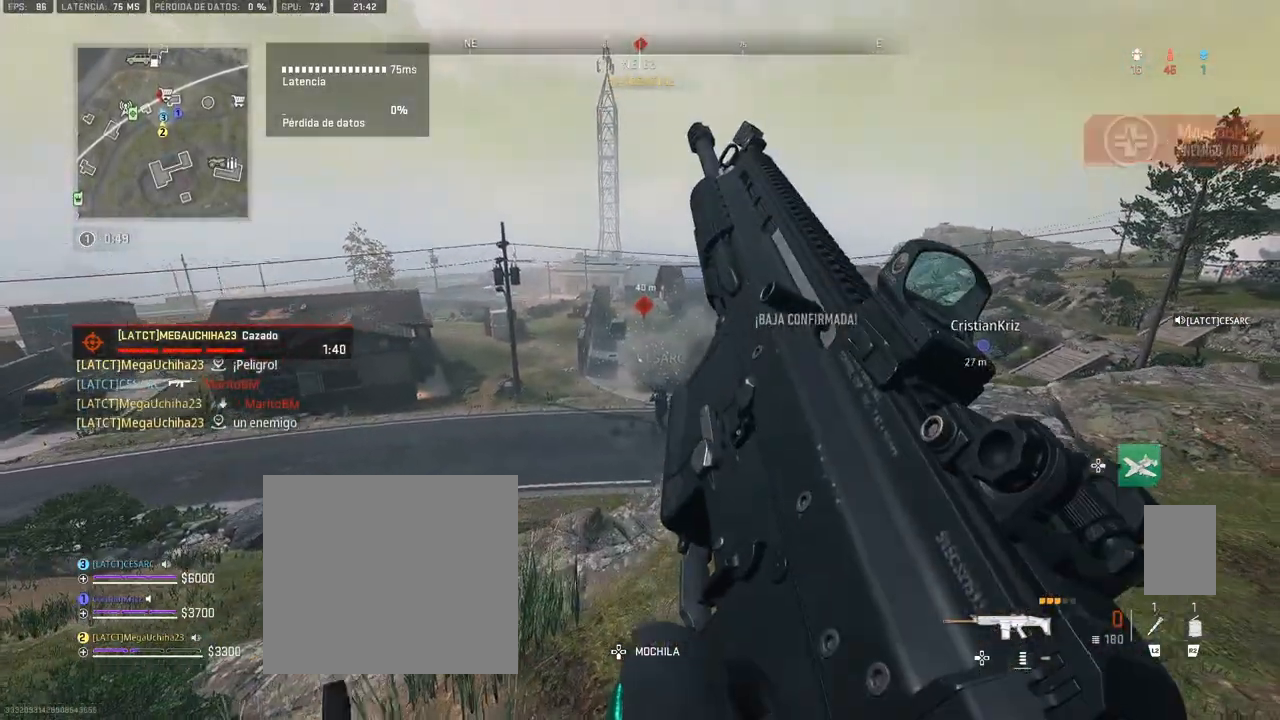
{"buttons": [], "left_stick": "up", "right_stick": "center", "events": []}
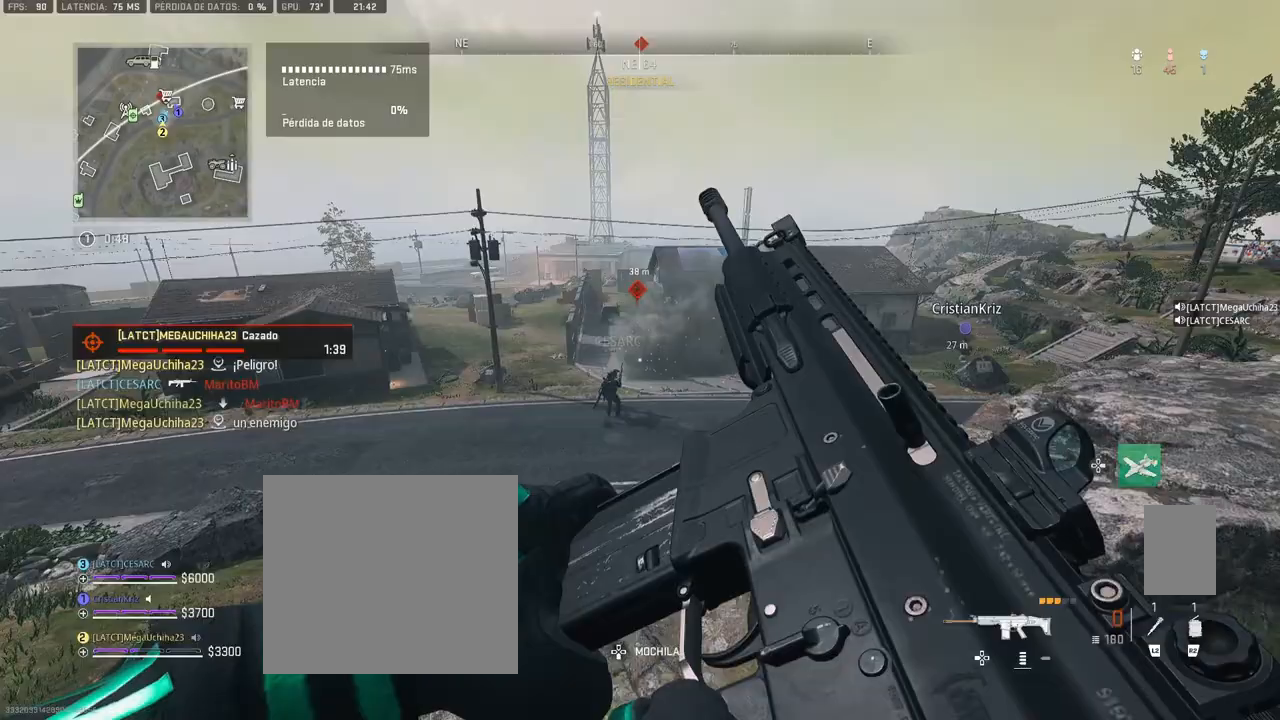
{"buttons": [], "left_stick": "up", "right_stick": "center", "events": [[200, "right_stick", "left"], [317, "right_stick", "center"]]}
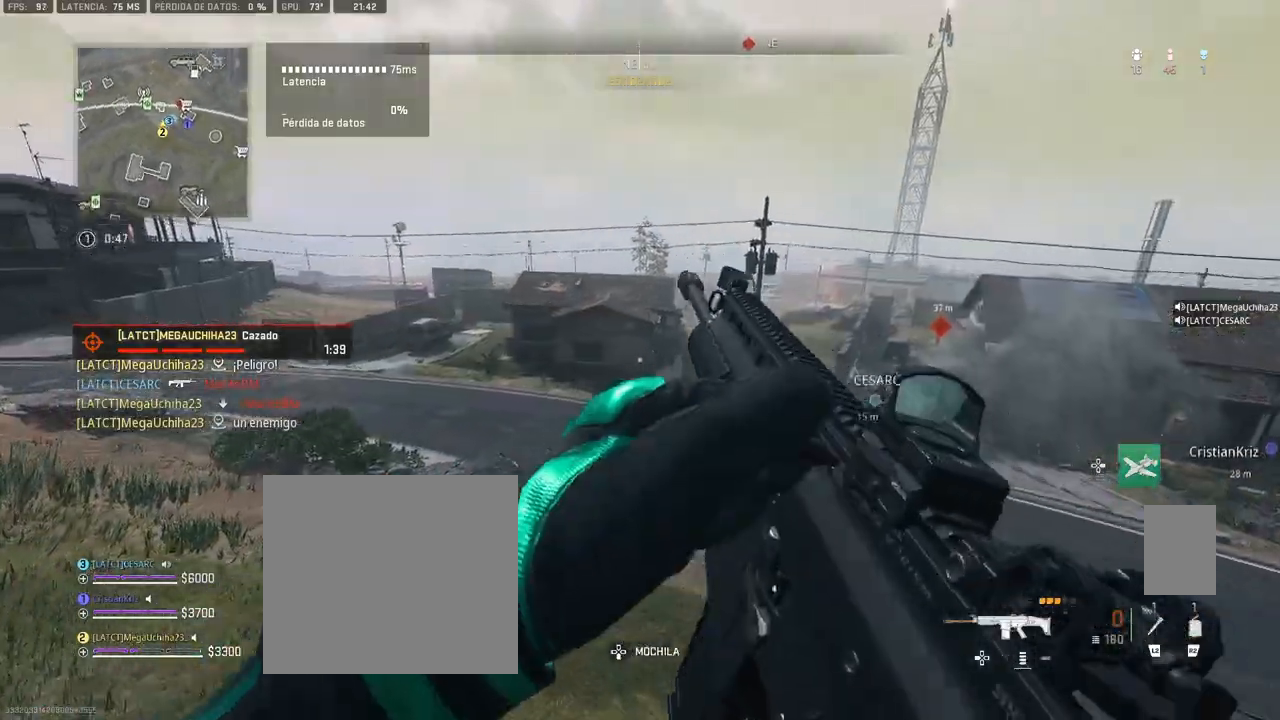
{"buttons": ["TRIANGLE"], "left_stick": "up", "right_stick": "center", "events": [[450, "TRIANGLE", "down"]]}
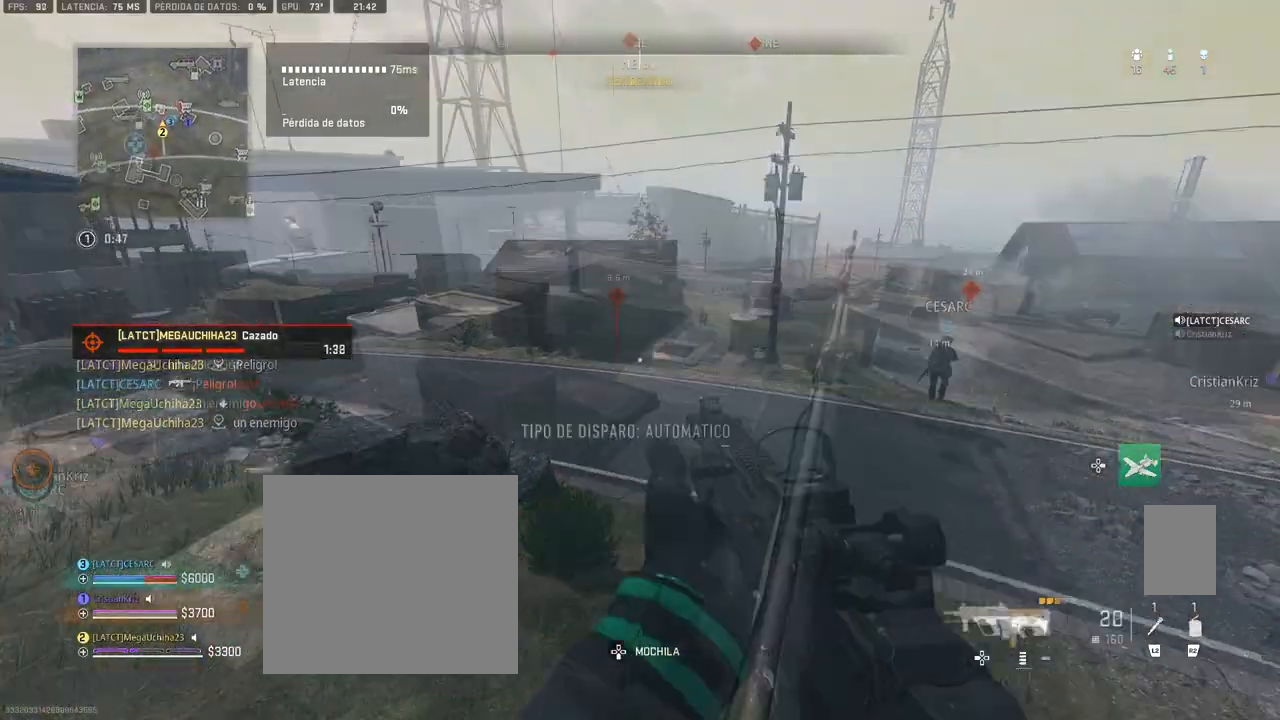
{"buttons": [], "left_stick": "up", "right_stick": "center", "events": [[50, "TRIANGLE", "up"], [350, "right_stick", "up-left"], [467, "right_stick", "center"]]}
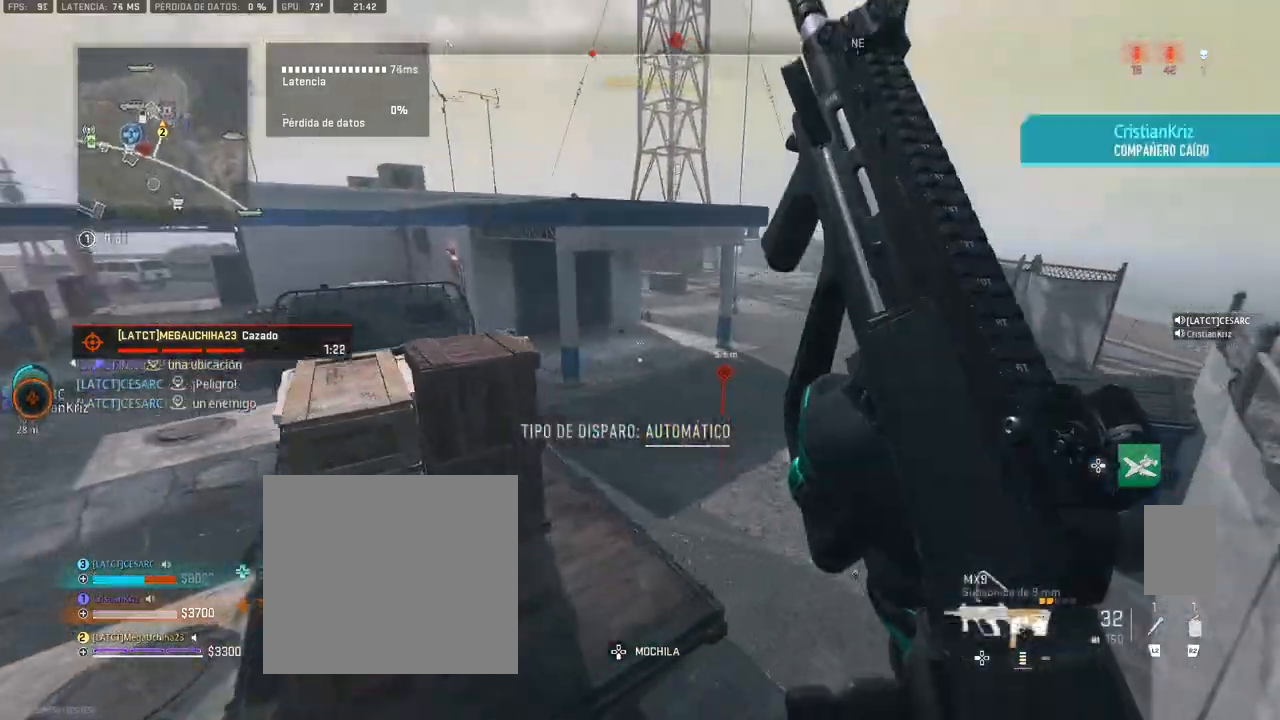
{"buttons": ["L1"], "left_stick": "up", "right_stick": "center", "events": [[83, "right_stick", "up-left"], [333, "L1", "down"], [417, "right_stick", "center"]]}
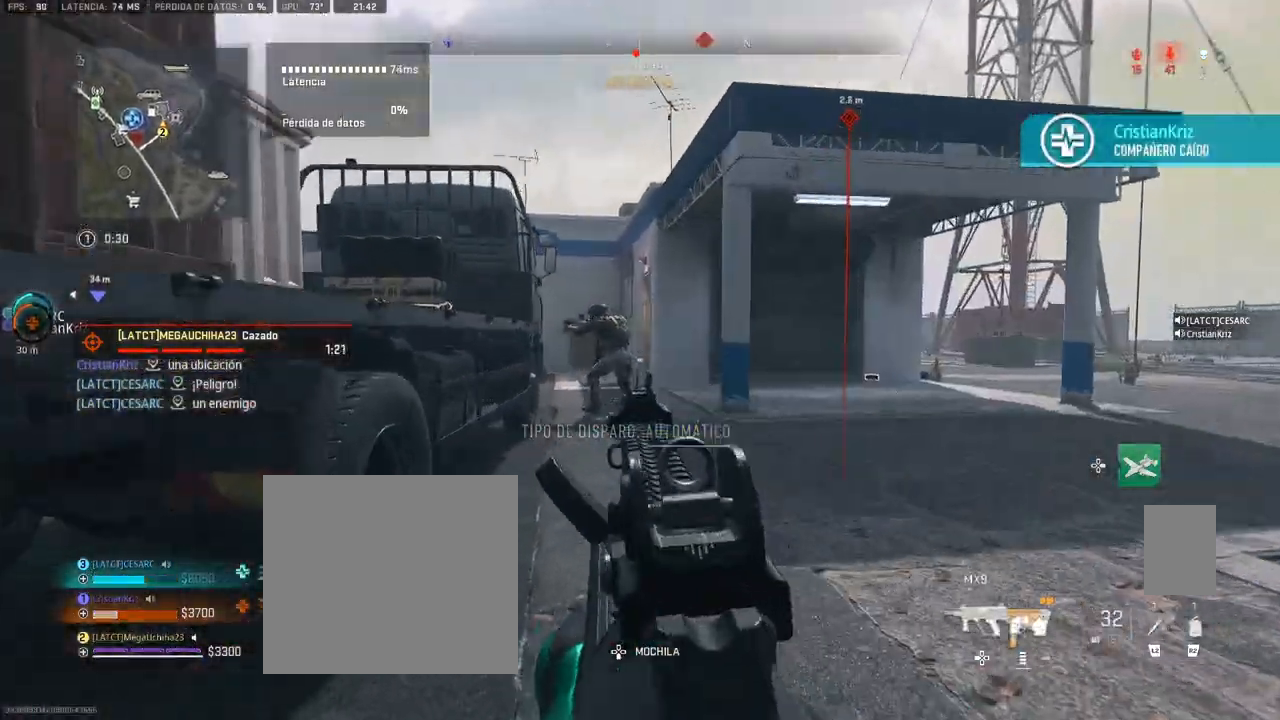
{"buttons": ["L1", "R1"], "left_stick": "up", "right_stick": "center", "events": [[50, "right_stick", "up-left"], [67, "R1", "down"], [183, "right_stick", "center"], [267, "right_stick", "left"], [350, "right_stick", "down-left"], [450, "right_stick", "center"]]}
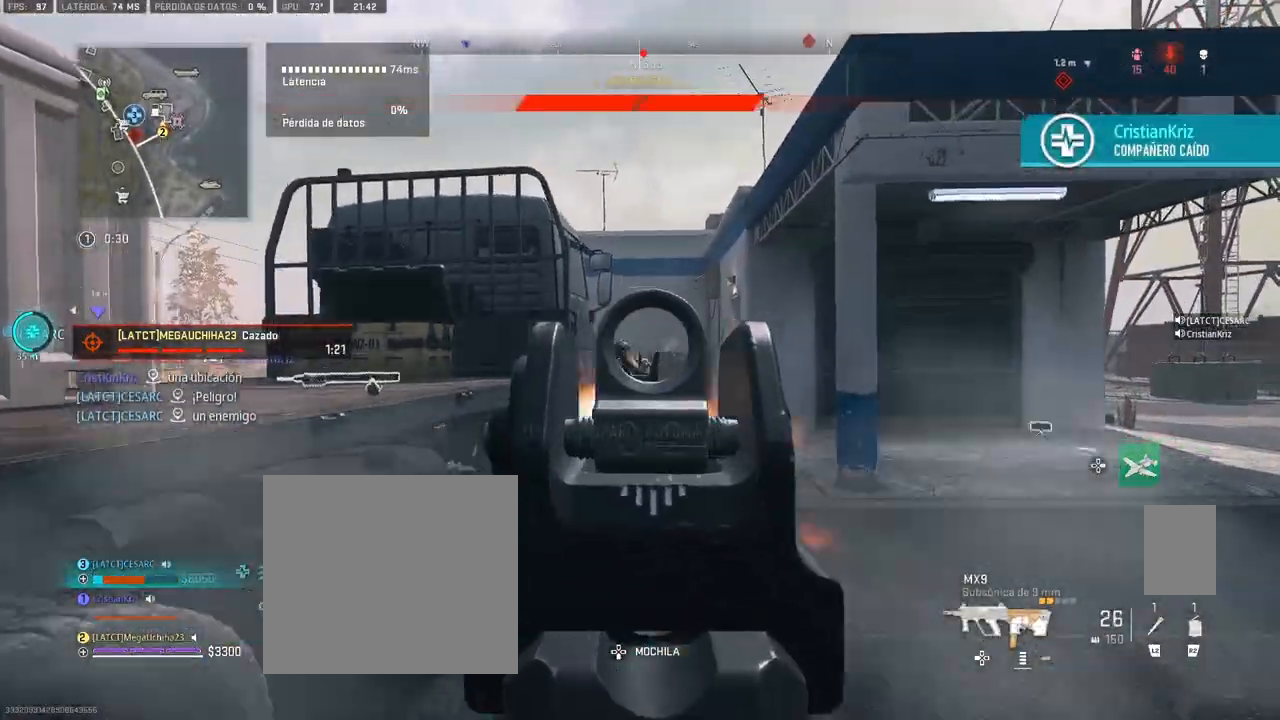
{"buttons": ["L1", "R1"], "left_stick": "up", "right_stick": "down", "events": [[83, "right_stick", "down"]]}
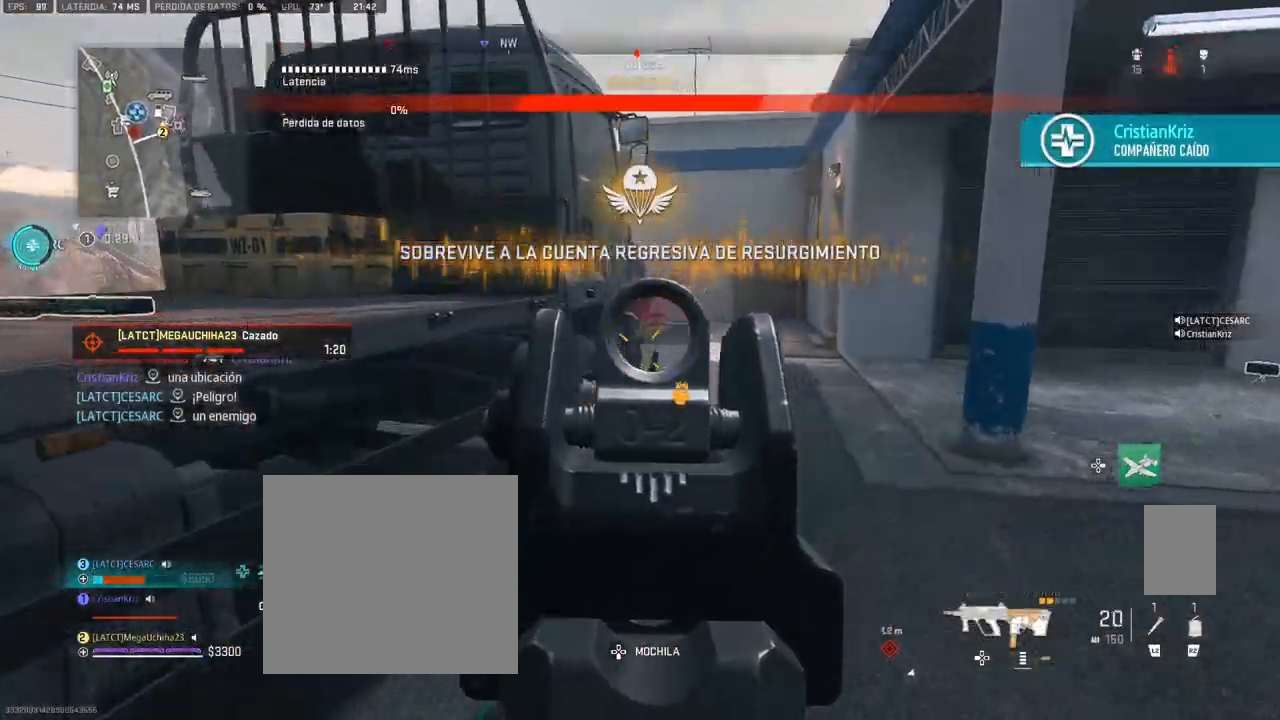
{"buttons": [], "left_stick": "up-right", "right_stick": "down-left", "events": [[50, "L1", "up"], [50, "right_stick", "center"], [117, "R1", "up"], [267, "right_stick", "up"], [350, "right_stick", "center"], [383, "CROSS", "down"], [417, "right_stick", "left"], [433, "left_stick", "up-right"], [483, "right_stick", "down-left"], [500, "CROSS", "up"]]}
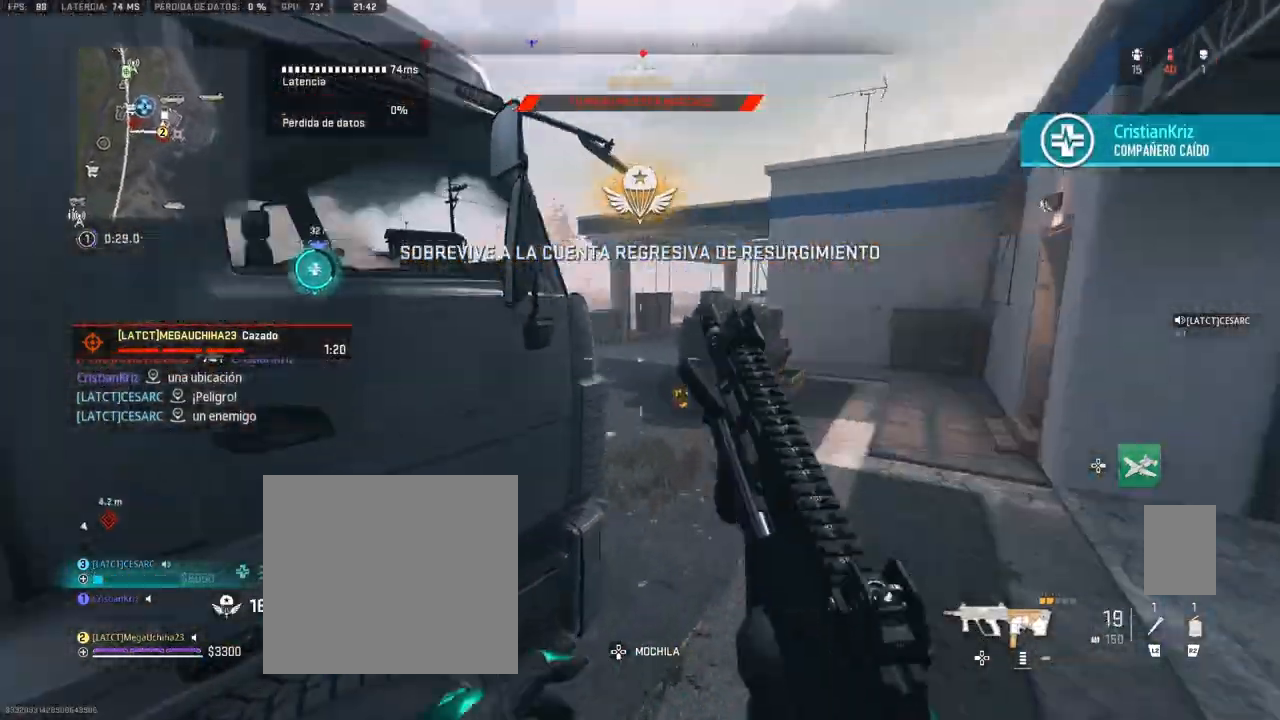
{"buttons": ["R1"], "left_stick": "up-right", "right_stick": "left", "events": [[33, "R1", "down"], [100, "right_stick", "left"], [367, "right_stick", "center"], [467, "right_stick", "left"]]}
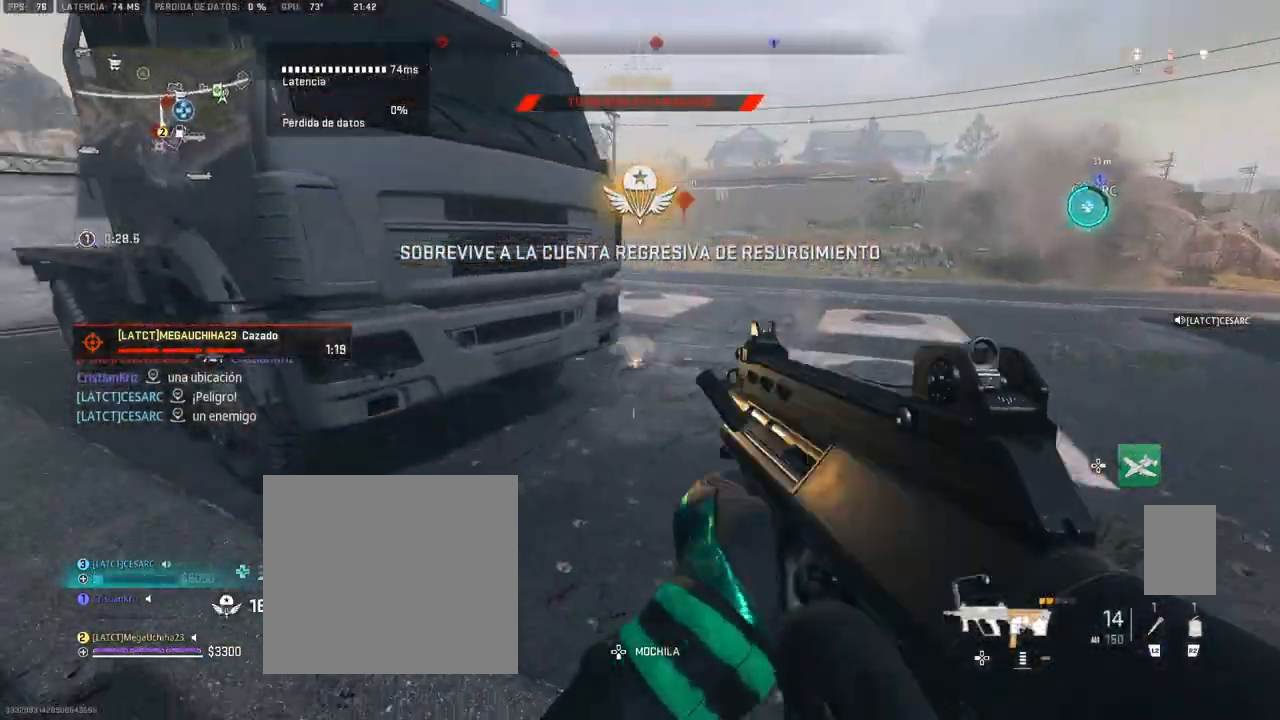
{"buttons": ["CROSS"], "left_stick": "left", "right_stick": "up-left", "events": [[83, "right_stick", "center"], [100, "R1", "up"], [167, "right_stick", "left"], [250, "right_stick", "up-left"], [433, "left_stick", "center"], [483, "left_stick", "left"], [500, "CROSS", "down"]]}
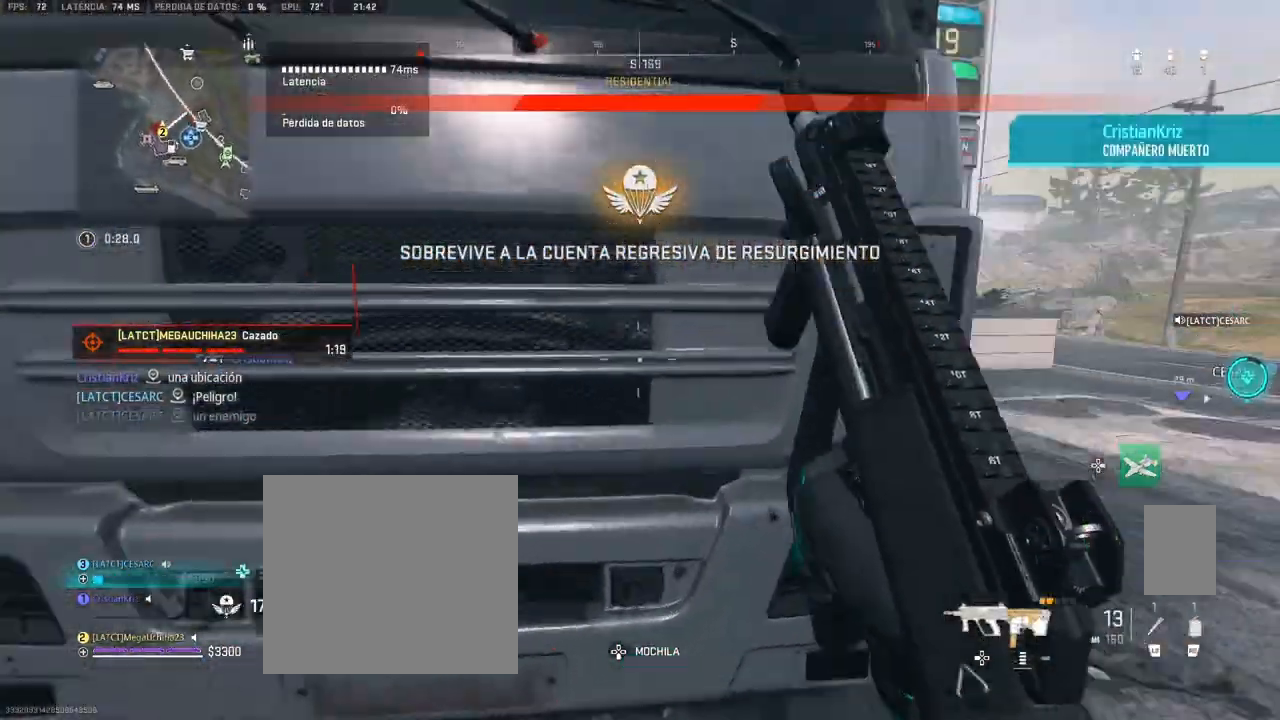
{"buttons": [], "left_stick": "up", "right_stick": "right", "events": [[117, "left_stick", "up"], [117, "right_stick", "center"], [367, "right_stick", "right"], [383, "CROSS", "up"]]}
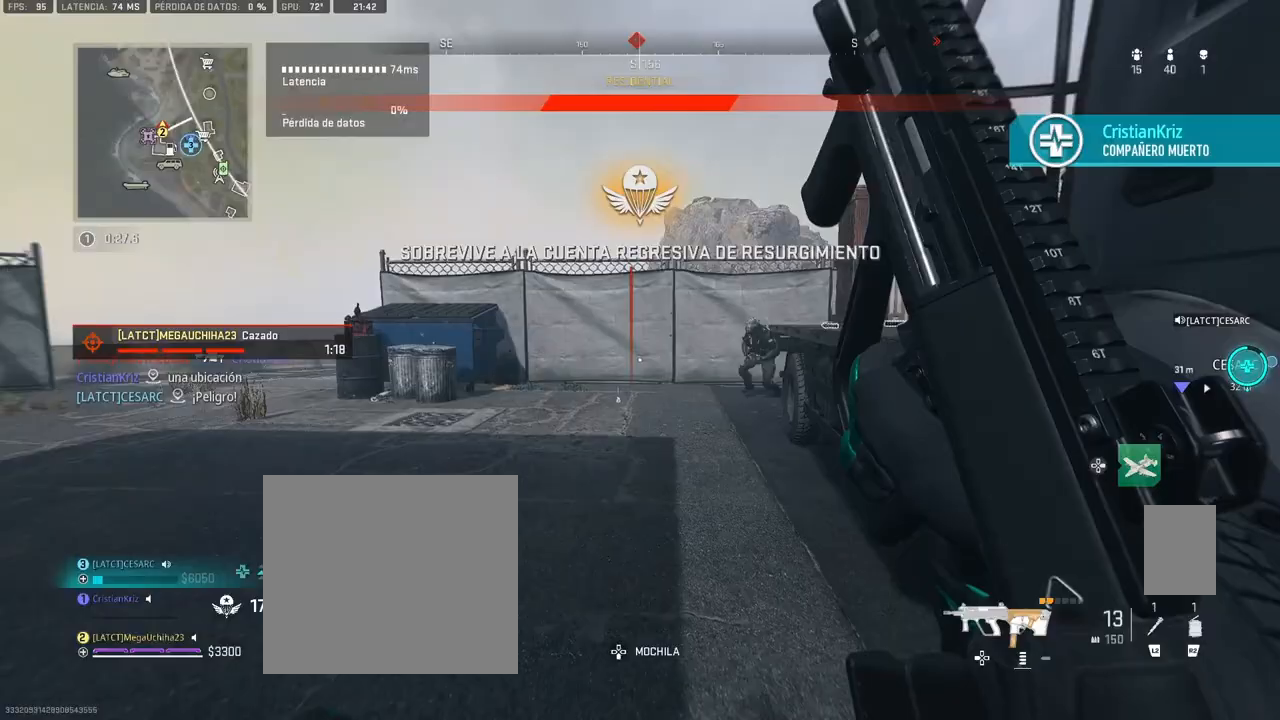
{"buttons": ["CROSS", "L1", "R1"], "left_stick": "center", "right_stick": "up", "events": [[33, "CROSS", "down"], [267, "right_stick", "center"], [283, "R1", "down"], [417, "L1", "down"], [433, "left_stick", "center"], [483, "right_stick", "up"]]}